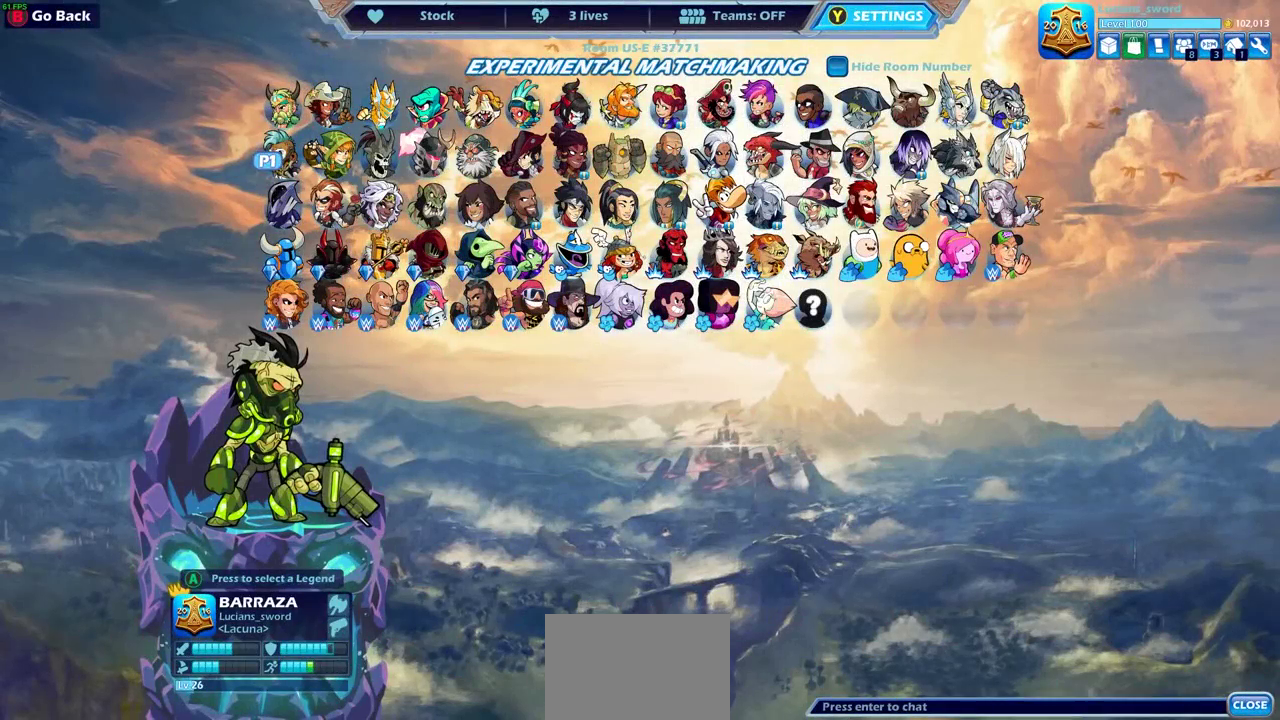
Gameplay with a controller (PlayStation layout); each line is a JSON object with the inputs held at the frame after it (dt_ms = milliseconds from this image to that frame). "events" lists button and stick changes between this image and that frame as [ms after this image, input, new state], when the widget could be followed in between.
{"dt_ms": 300, "buttons": ["DPAD_RIGHT"], "left_stick": "center", "right_stick": "center", "events": [[267, "DPAD_RIGHT", "down"]]}
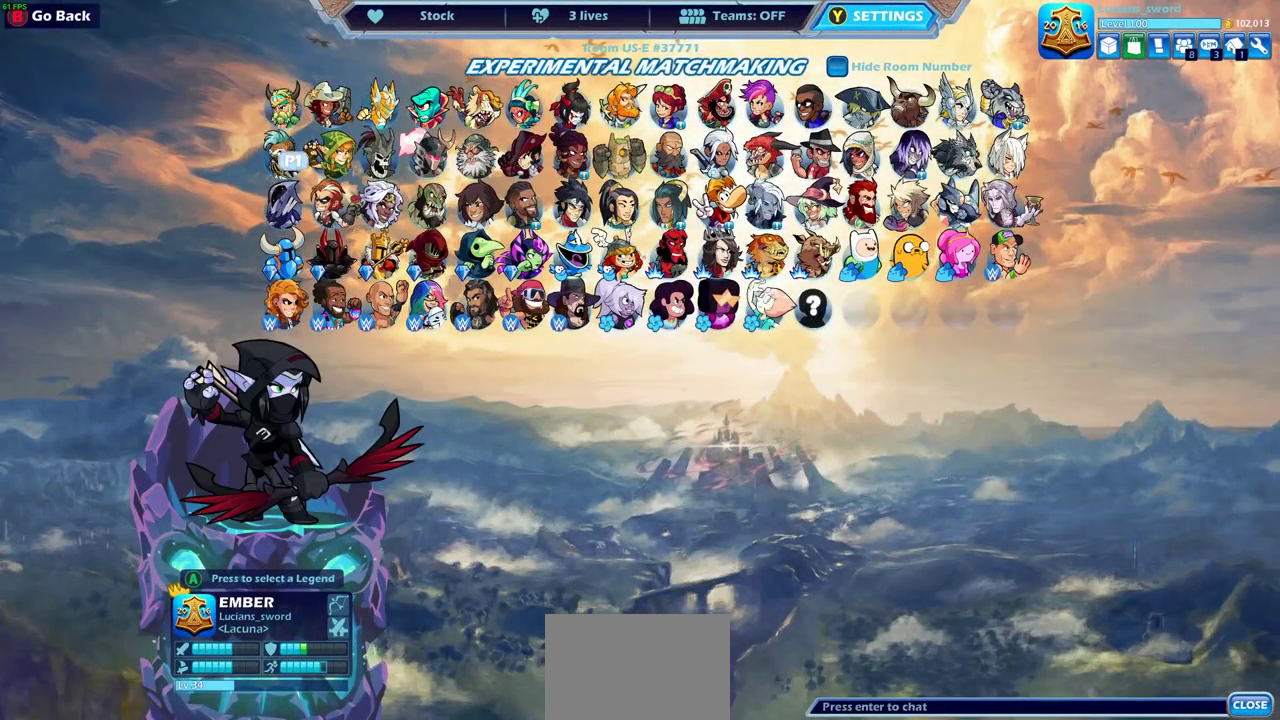
{"dt_ms": 700, "buttons": [], "left_stick": "center", "right_stick": "center", "events": [[67, "DPAD_RIGHT", "up"], [150, "DPAD_RIGHT", "down"], [233, "DPAD_RIGHT", "up"], [300, "DPAD_RIGHT", "down"], [367, "DPAD_RIGHT", "up"], [450, "DPAD_RIGHT", "down"], [533, "DPAD_RIGHT", "up"], [600, "DPAD_RIGHT", "down"], [683, "DPAD_RIGHT", "up"]]}
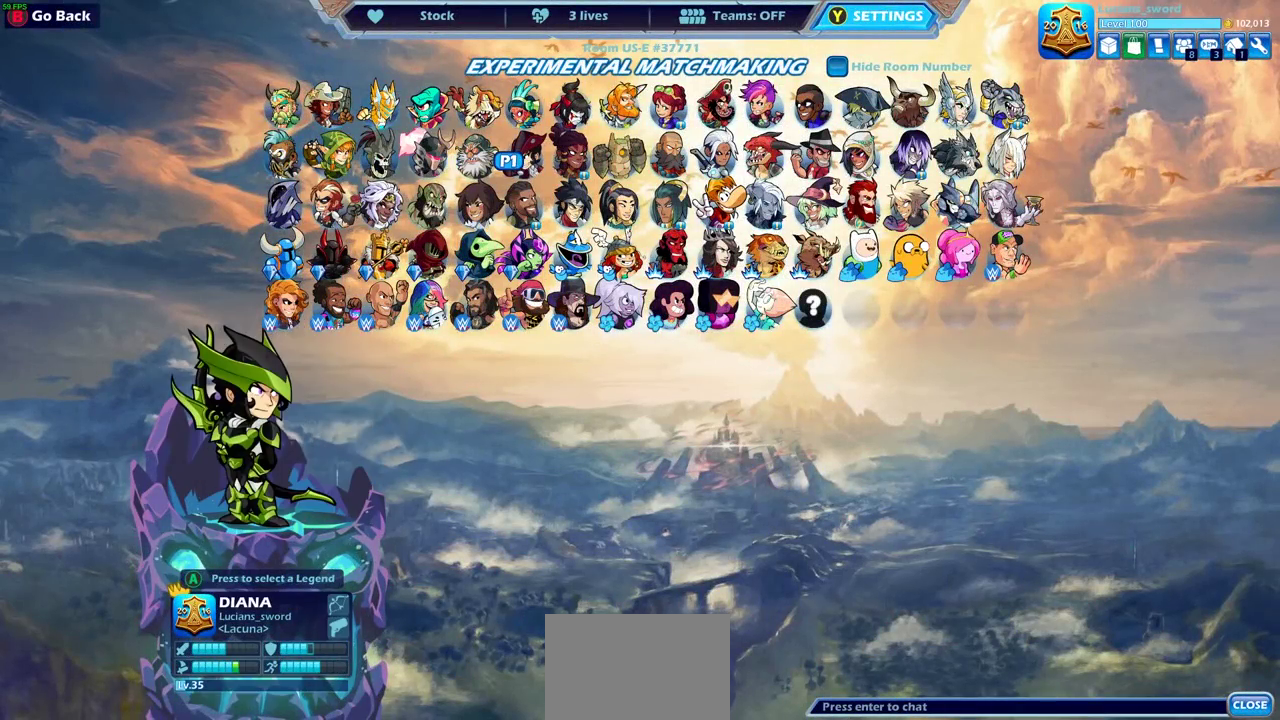
{"dt_ms": 500, "buttons": [], "left_stick": "center", "right_stick": "center", "events": [[417, "DPAD_DOWN", "down"], [500, "DPAD_DOWN", "up"]]}
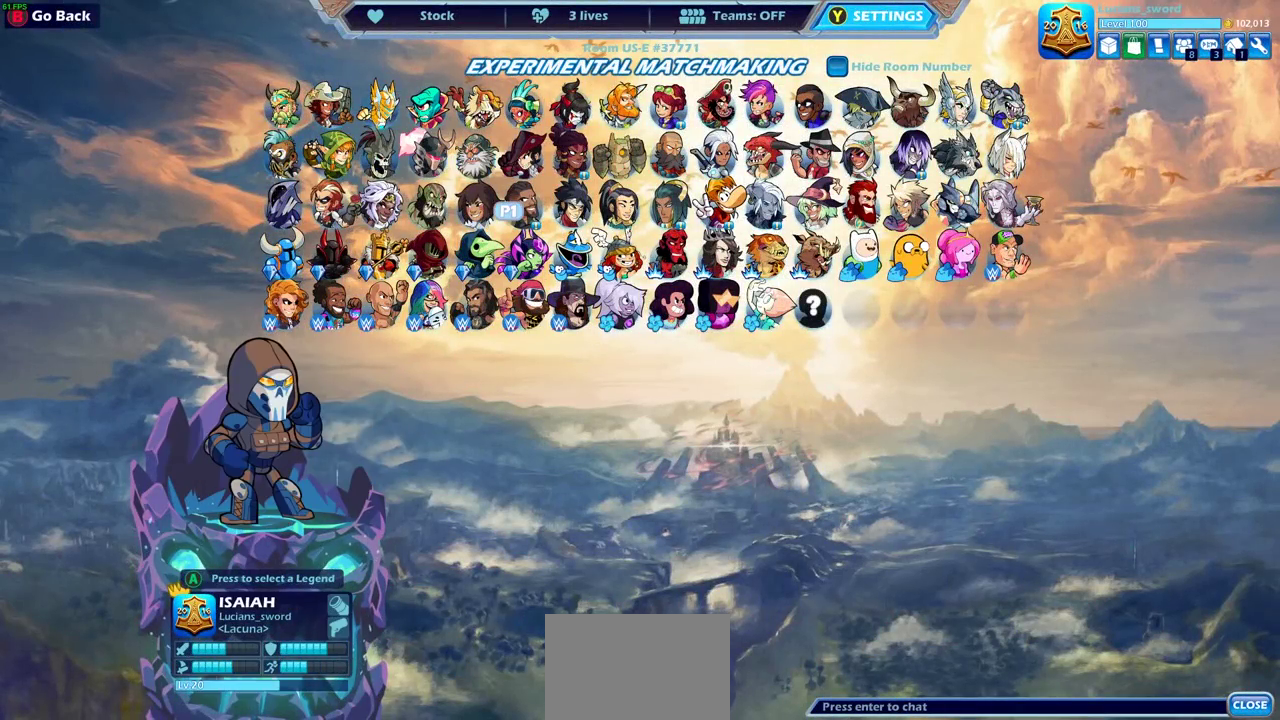
{"dt_ms": 500, "buttons": [], "left_stick": "center", "right_stick": "center", "events": []}
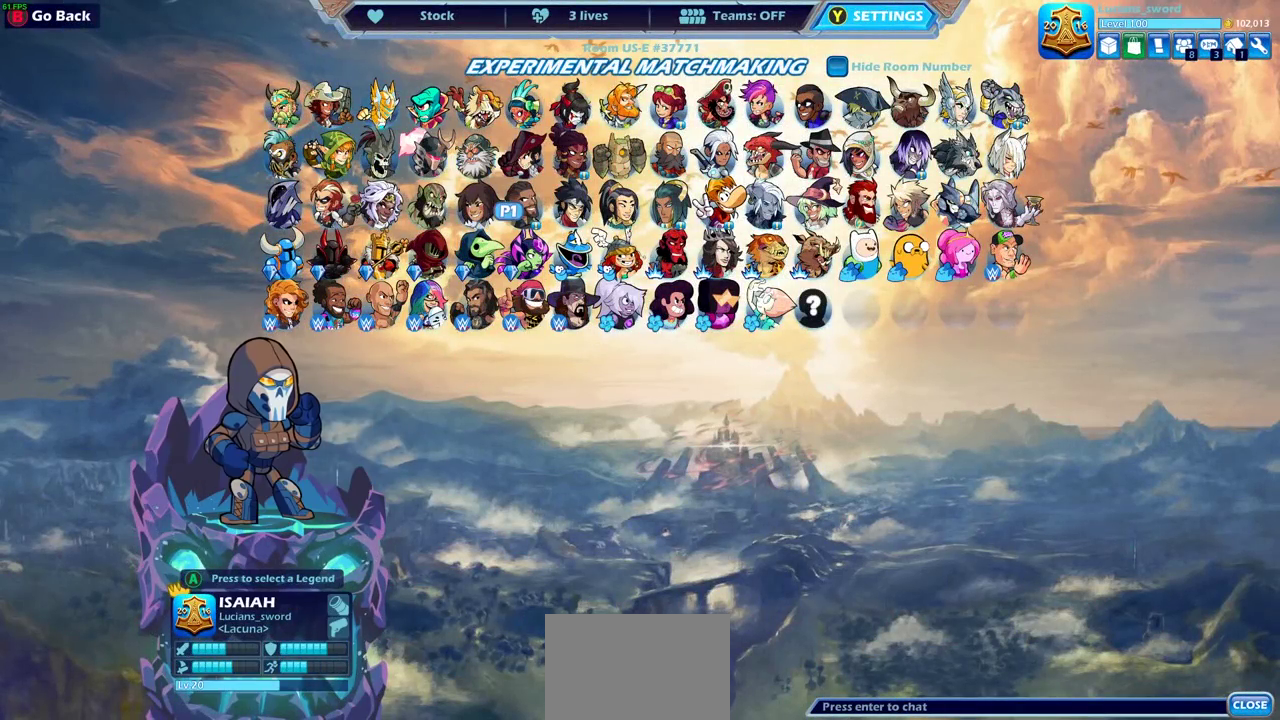
{"dt_ms": 600, "buttons": ["DPAD_RIGHT"], "left_stick": "center", "right_stick": "center", "events": [[600, "DPAD_RIGHT", "down"]]}
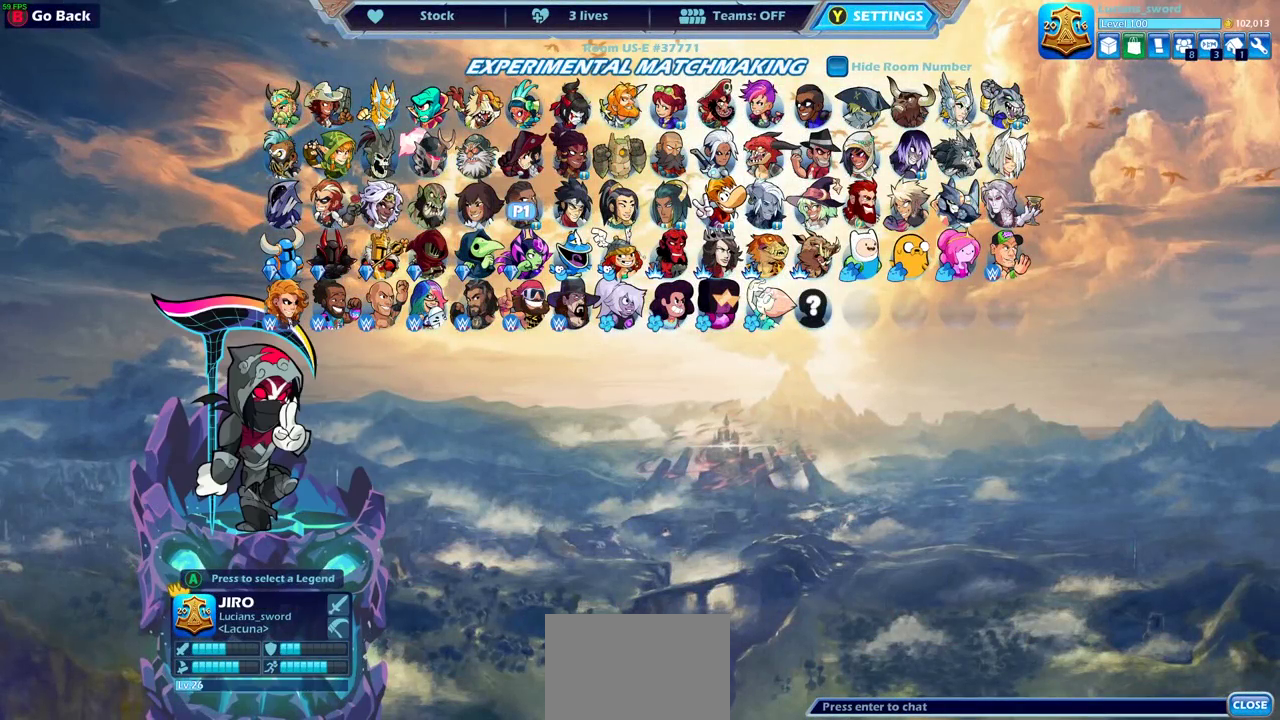
{"dt_ms": 400, "buttons": ["DPAD_LEFT"], "left_stick": "center", "right_stick": "center", "events": [[83, "DPAD_RIGHT", "up"], [333, "DPAD_LEFT", "down"]]}
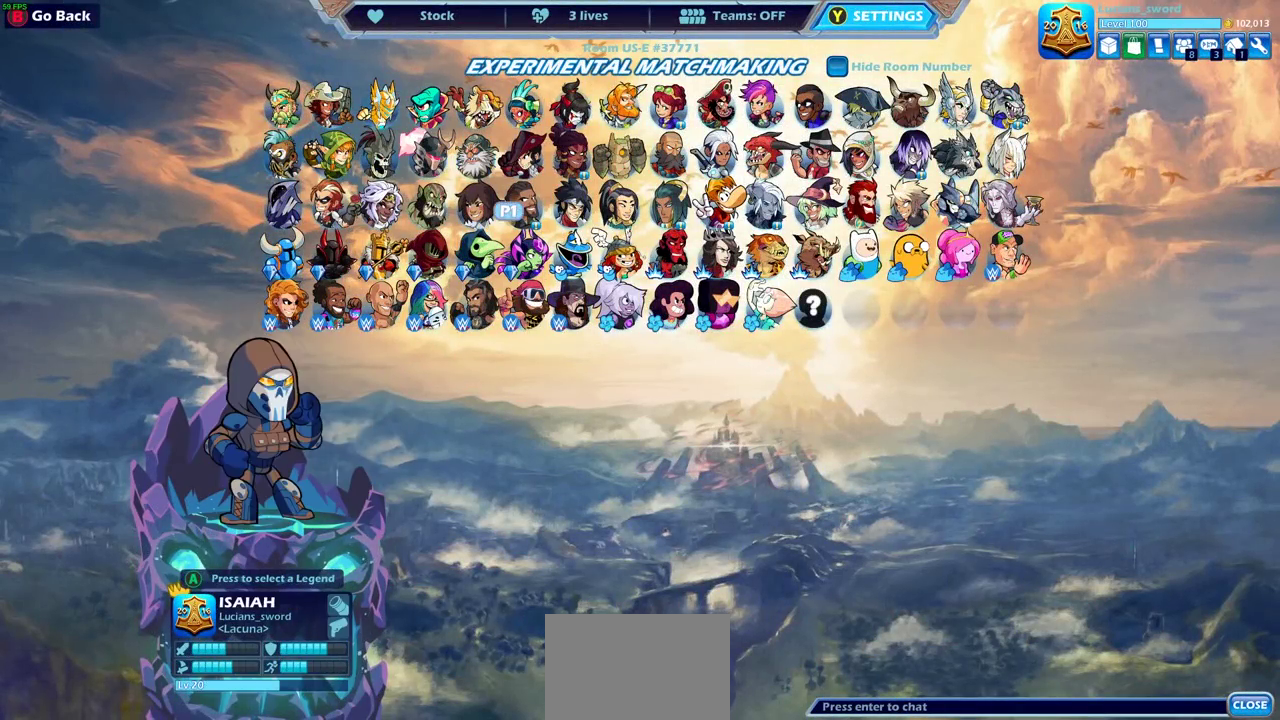
{"dt_ms": 500, "buttons": ["DPAD_LEFT"], "left_stick": "center", "right_stick": "center", "events": [[17, "DPAD_LEFT", "up"], [117, "DPAD_LEFT", "down"], [200, "DPAD_LEFT", "up"], [283, "DPAD_LEFT", "down"], [367, "DPAD_LEFT", "up"], [483, "DPAD_LEFT", "down"]]}
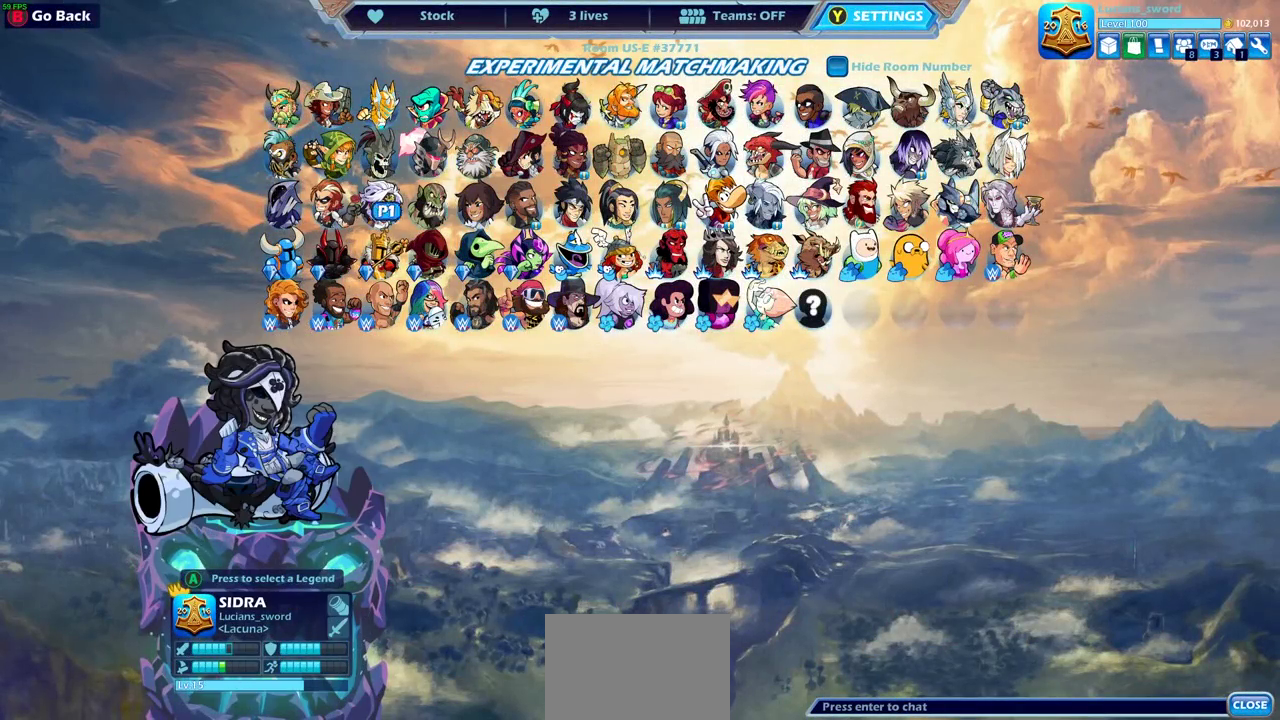
{"dt_ms": 500, "buttons": [], "left_stick": "center", "right_stick": "center", "events": [[67, "DPAD_LEFT", "up"], [350, "DPAD_LEFT", "down"], [433, "DPAD_LEFT", "up"]]}
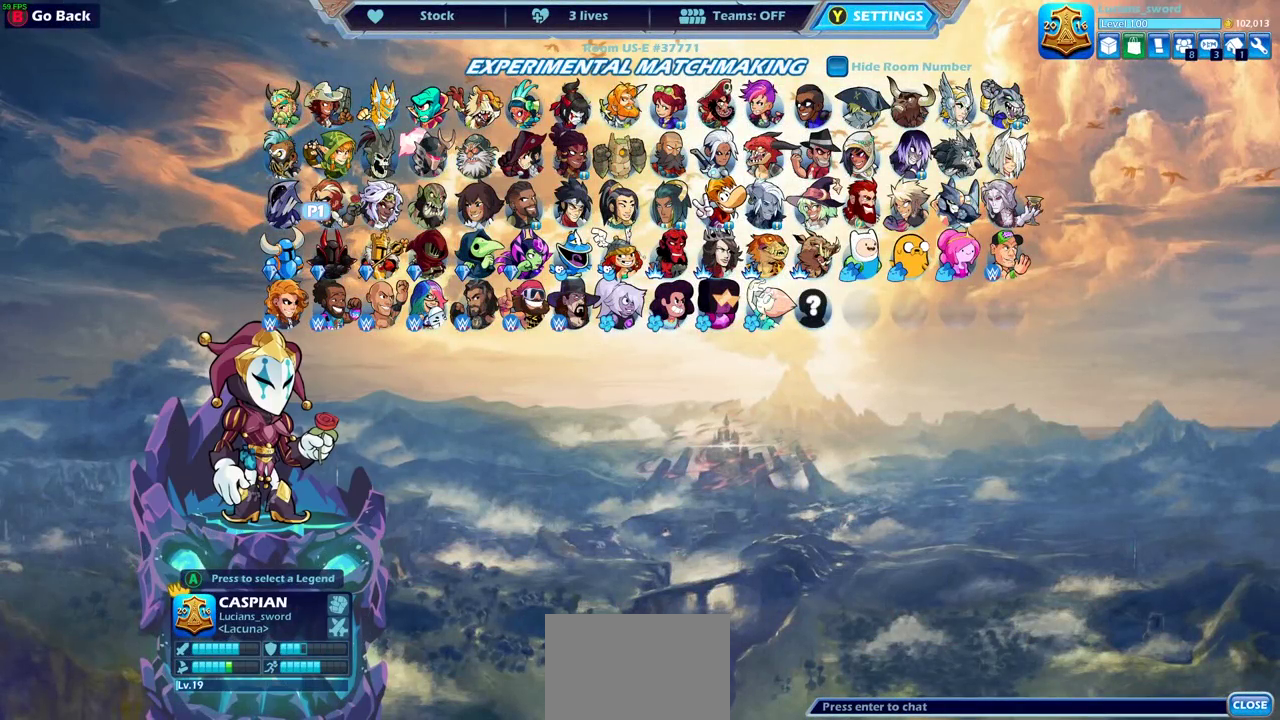
{"dt_ms": 500, "buttons": [], "left_stick": "center", "right_stick": "center", "events": []}
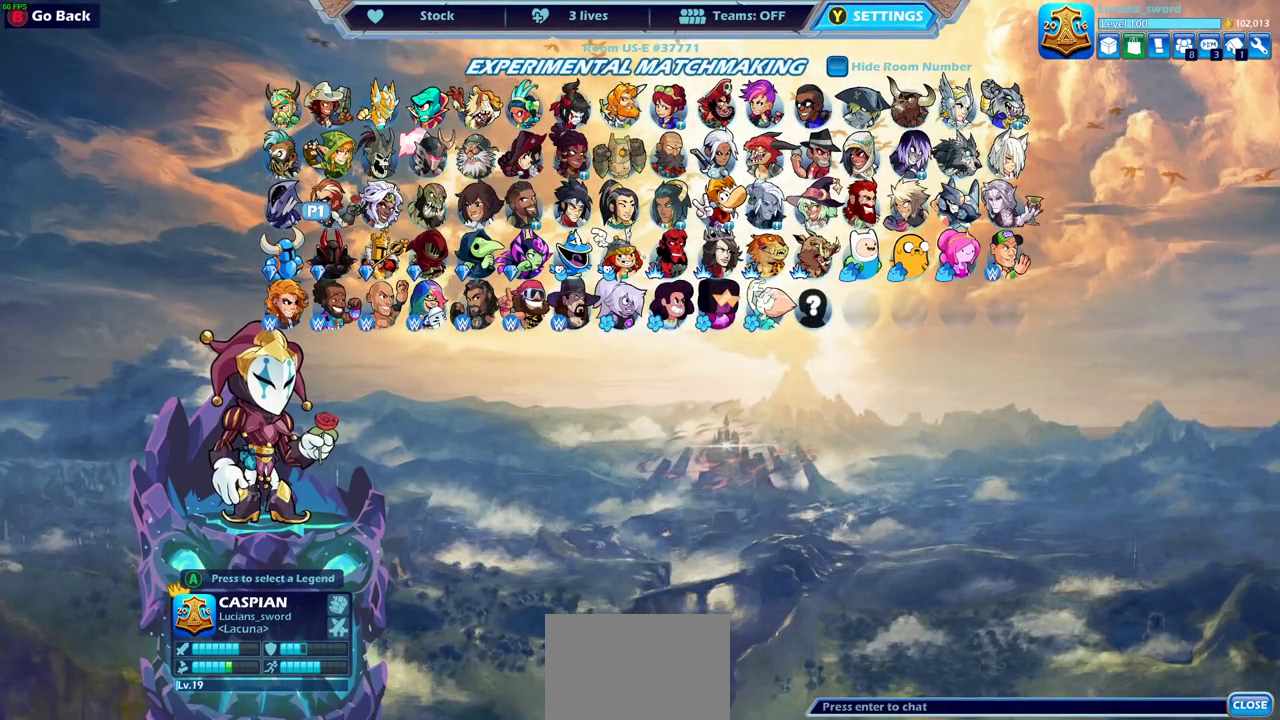
{"dt_ms": 500, "buttons": [], "left_stick": "center", "right_stick": "center", "events": []}
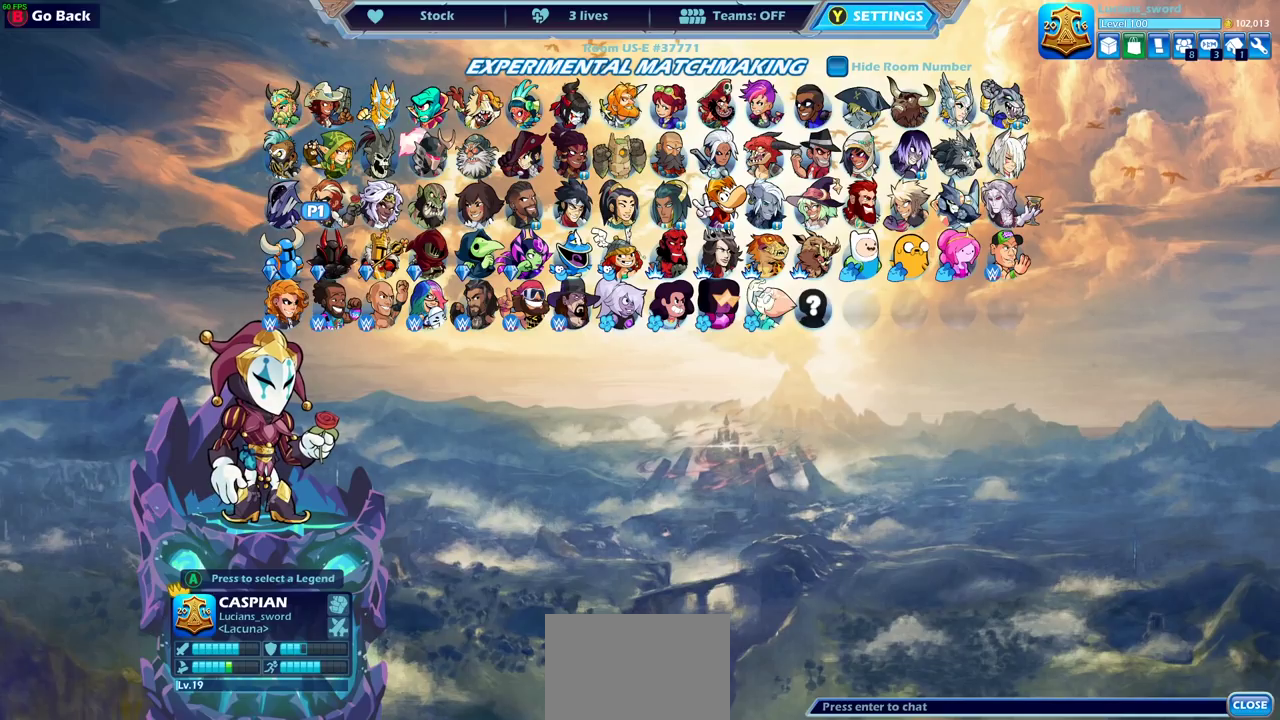
{"dt_ms": 500, "buttons": [], "left_stick": "center", "right_stick": "center", "events": [[350, "DPAD_RIGHT", "down"], [467, "DPAD_RIGHT", "up"]]}
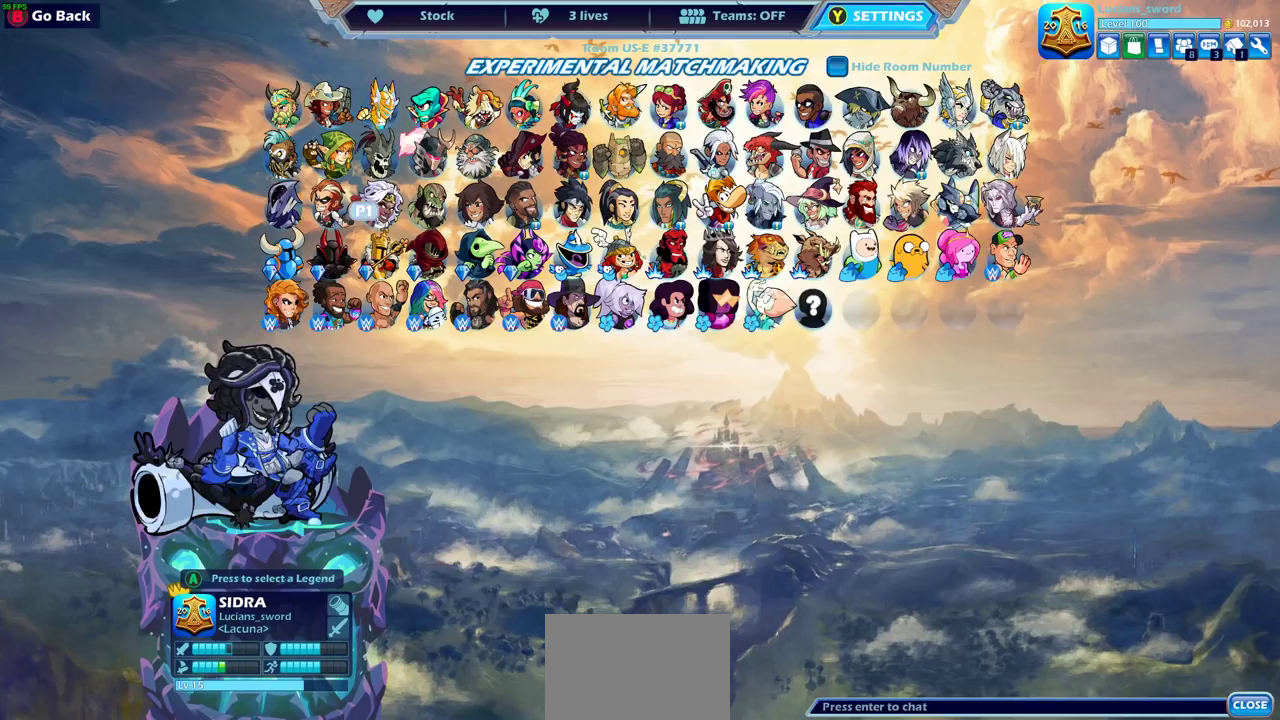
{"dt_ms": 600, "buttons": ["DPAD_RIGHT"], "left_stick": "center", "right_stick": "center", "events": [[17, "DPAD_RIGHT", "down"], [133, "DPAD_RIGHT", "up"], [533, "DPAD_RIGHT", "down"]]}
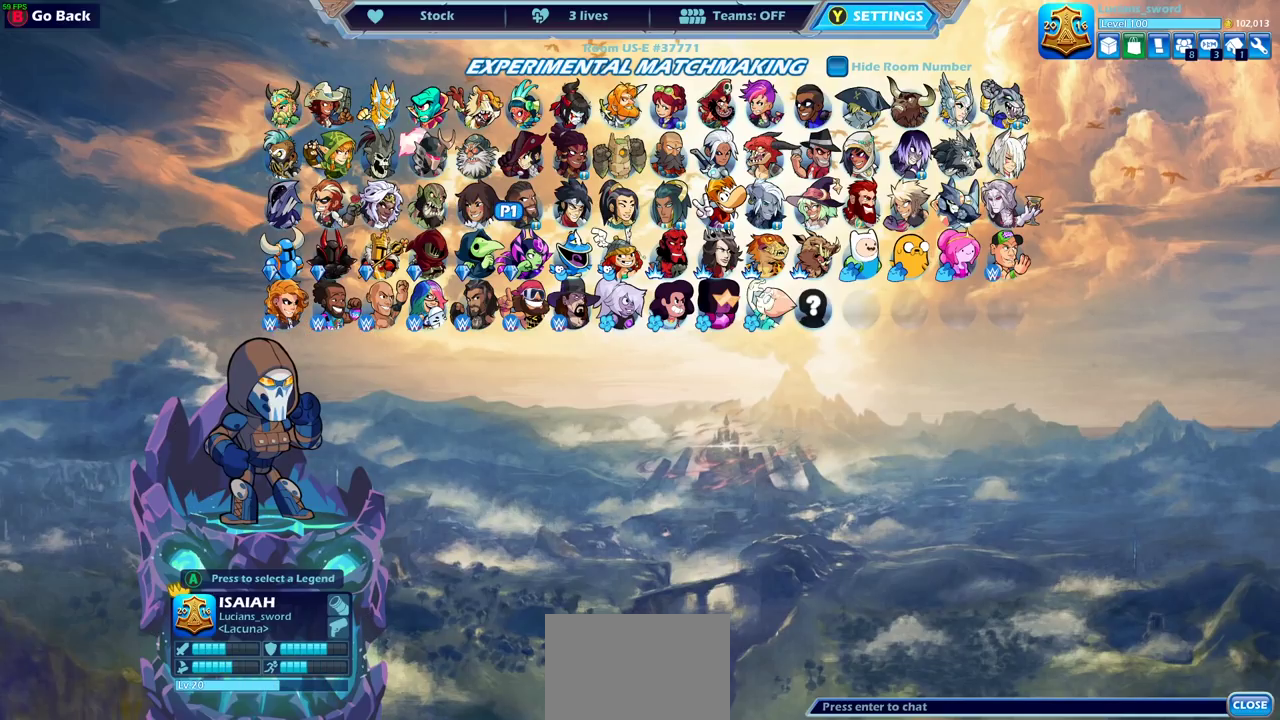
{"dt_ms": 400, "buttons": ["DPAD_RIGHT"], "left_stick": "center", "right_stick": "center", "events": [[33, "DPAD_RIGHT", "up"], [350, "DPAD_RIGHT", "down"]]}
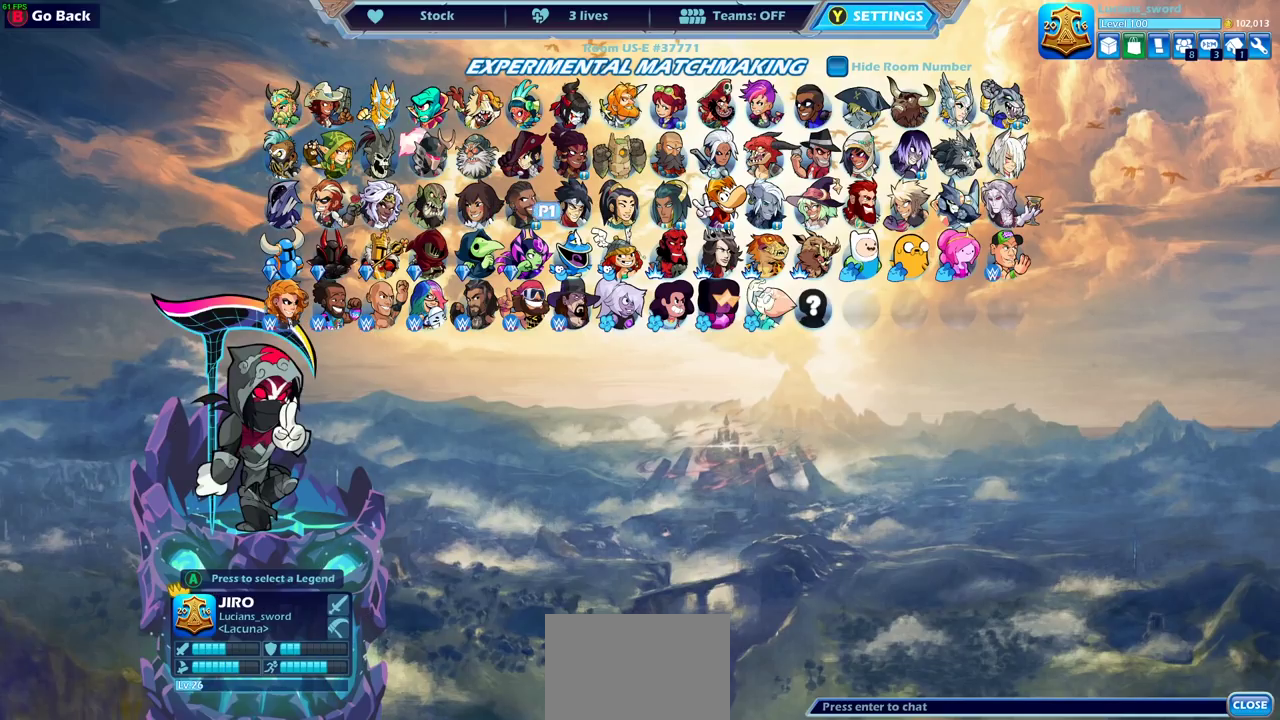
{"dt_ms": 600, "buttons": ["DPAD_RIGHT"], "left_stick": "center", "right_stick": "center", "events": [[33, "DPAD_RIGHT", "up"], [133, "DPAD_RIGHT", "down"], [217, "DPAD_RIGHT", "up"], [317, "DPAD_RIGHT", "down"], [400, "DPAD_RIGHT", "up"], [550, "DPAD_RIGHT", "down"]]}
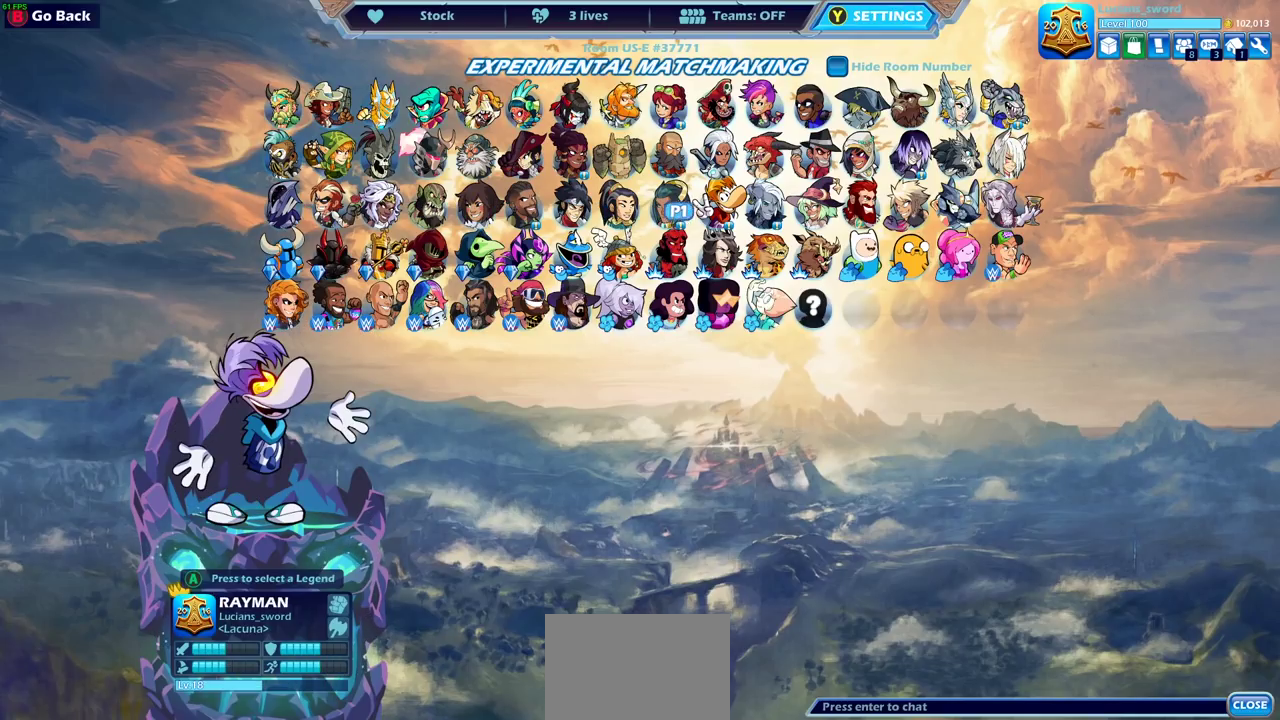
{"dt_ms": 400, "buttons": [], "left_stick": "center", "right_stick": "center", "events": [[50, "DPAD_RIGHT", "up"]]}
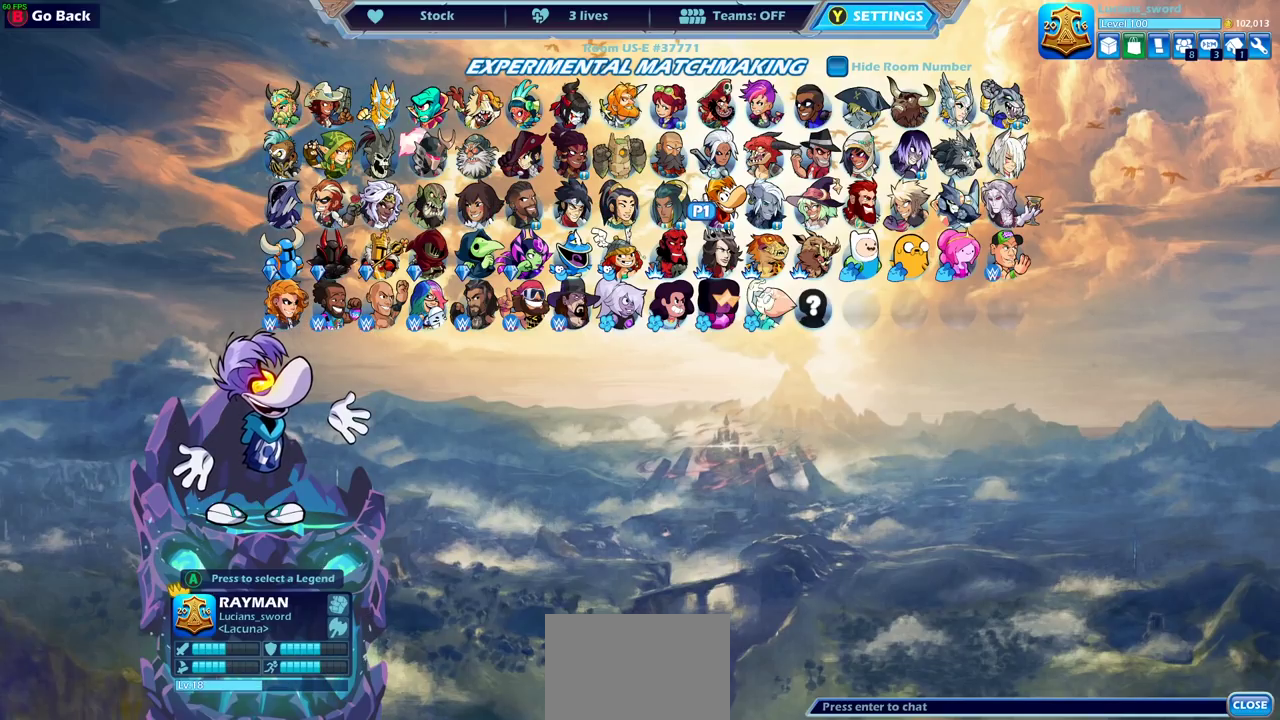
{"dt_ms": 500, "buttons": [], "left_stick": "center", "right_stick": "center", "events": []}
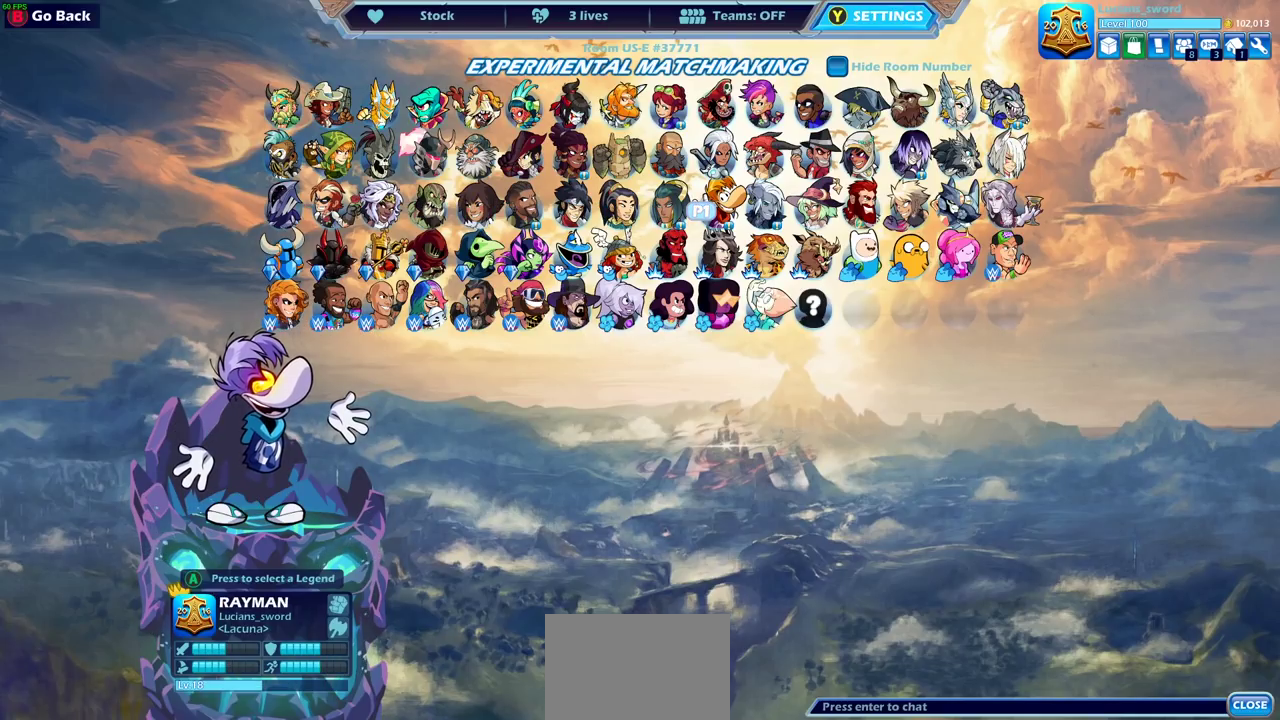
{"dt_ms": 500, "buttons": [], "left_stick": "center", "right_stick": "center", "events": []}
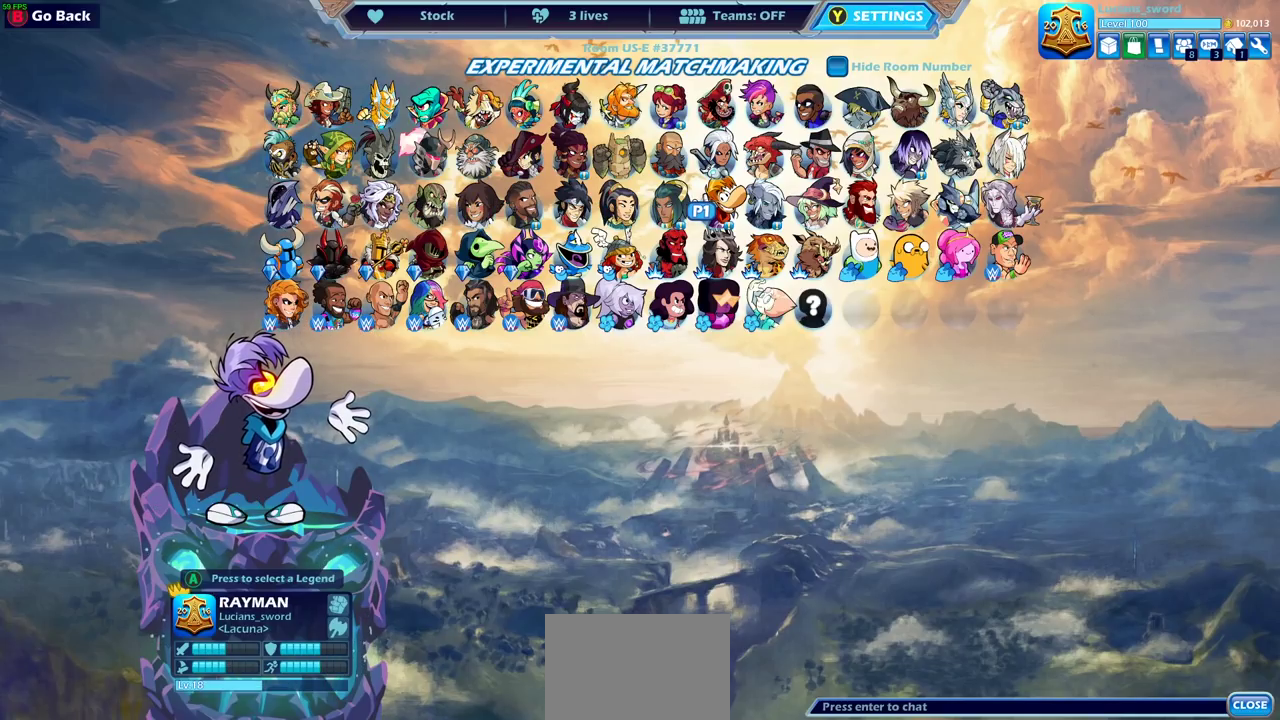
{"dt_ms": 600, "buttons": ["DPAD_RIGHT"], "left_stick": "center", "right_stick": "center", "events": [[150, "DPAD_UP", "down"], [250, "DPAD_UP", "up"], [367, "DPAD_RIGHT", "down"], [433, "DPAD_RIGHT", "up"], [550, "DPAD_RIGHT", "down"]]}
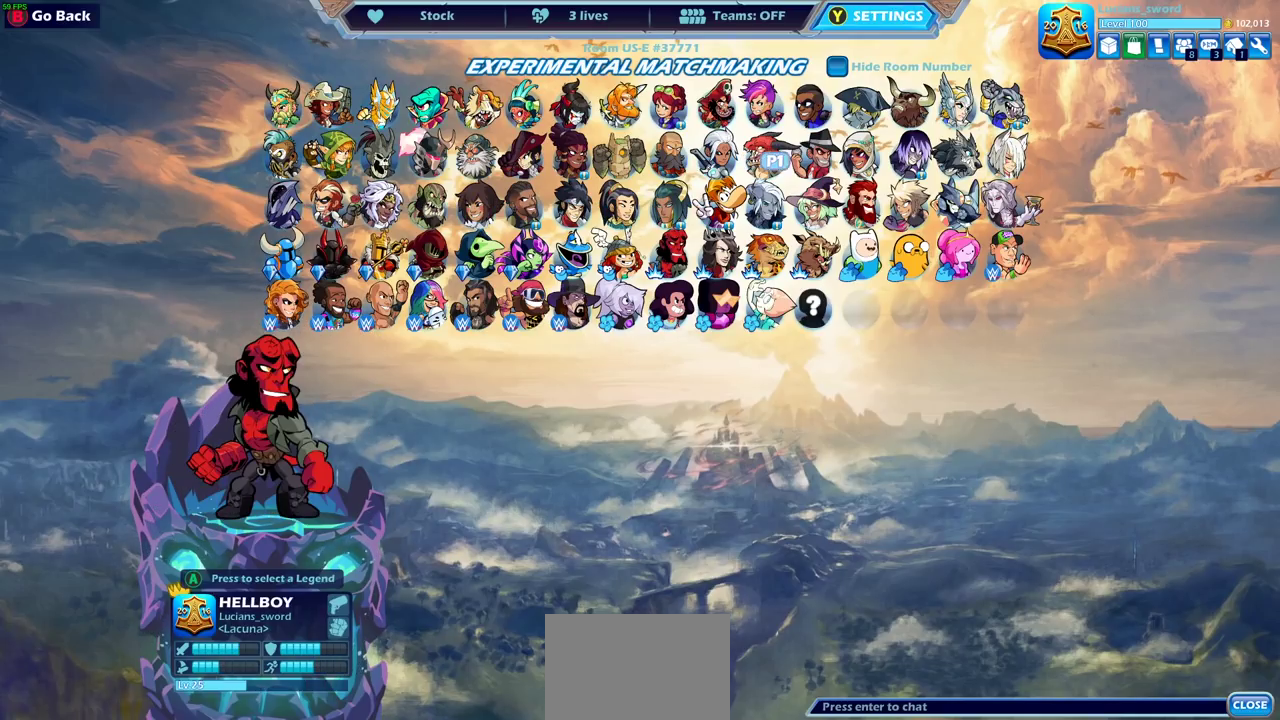
{"dt_ms": 400, "buttons": ["DPAD_DOWN"], "left_stick": "center", "right_stick": "center", "events": [[33, "DPAD_RIGHT", "up"], [100, "DPAD_RIGHT", "down"], [183, "DPAD_RIGHT", "up"], [317, "DPAD_DOWN", "down"]]}
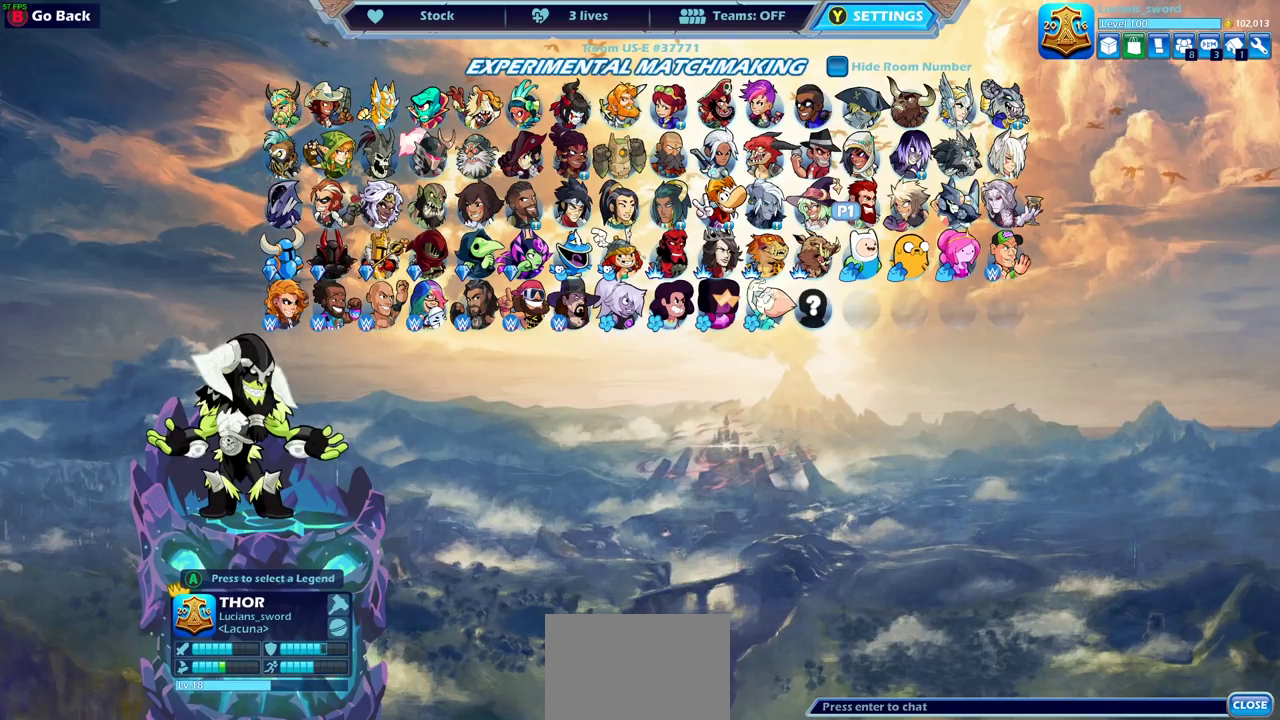
{"dt_ms": 500, "buttons": [], "left_stick": "center", "right_stick": "center", "events": [[17, "DPAD_DOWN", "up"], [167, "DPAD_LEFT", "down"], [250, "DPAD_LEFT", "up"], [350, "DPAD_LEFT", "down"], [450, "DPAD_LEFT", "up"]]}
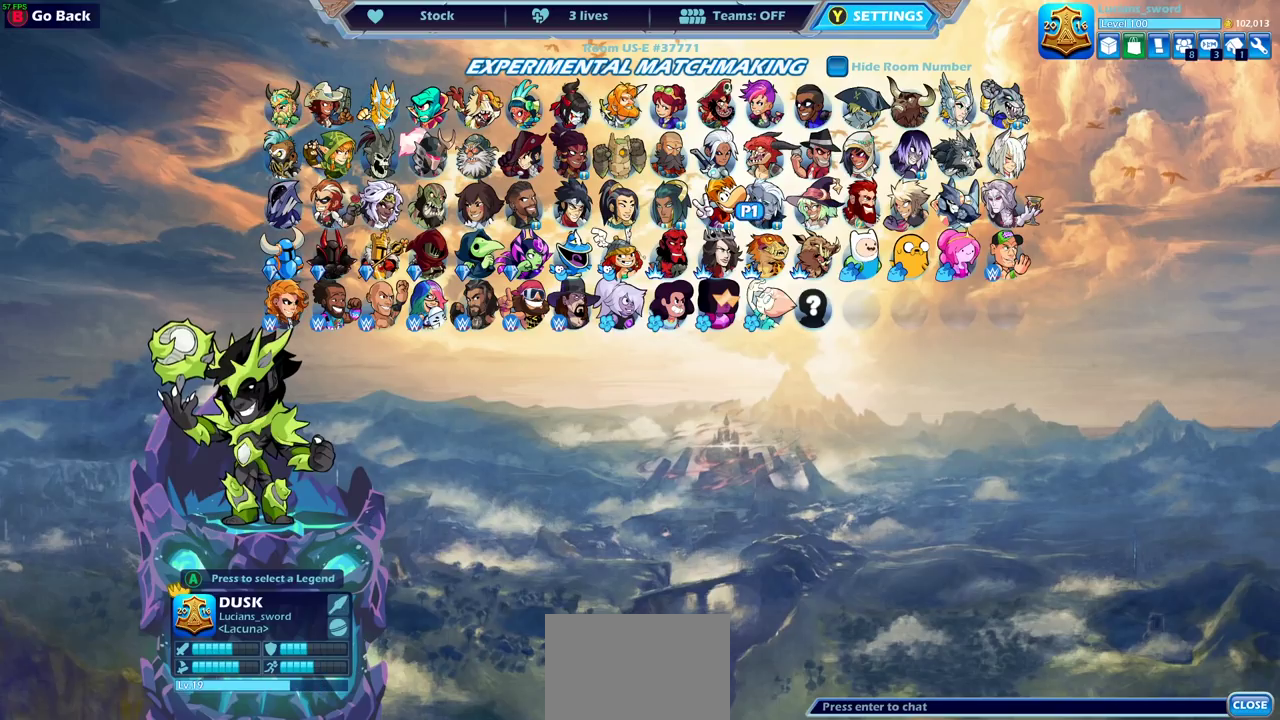
{"dt_ms": 500, "buttons": [], "left_stick": "center", "right_stick": "center", "events": [[17, "DPAD_LEFT", "down"], [117, "DPAD_LEFT", "up"], [183, "DPAD_LEFT", "down"], [300, "DPAD_LEFT", "up"], [367, "DPAD_LEFT", "down"], [450, "DPAD_LEFT", "up"]]}
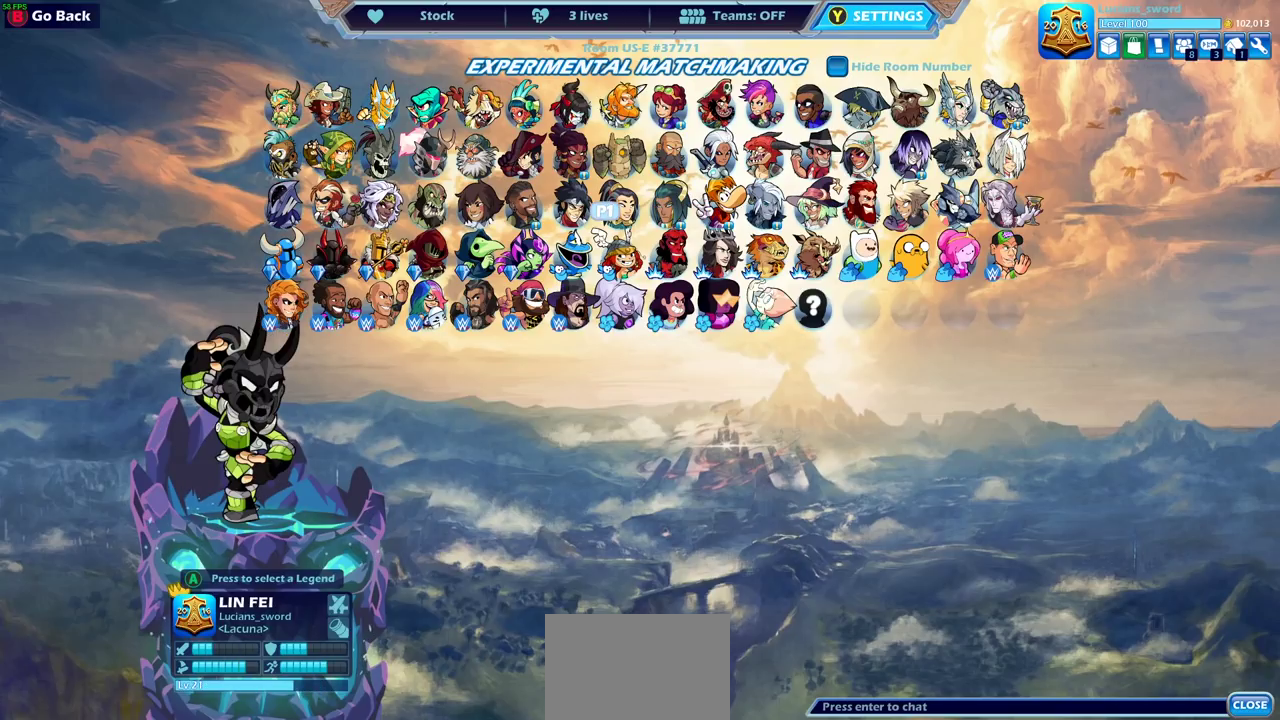
{"dt_ms": 500, "buttons": [], "left_stick": "center", "right_stick": "center", "events": []}
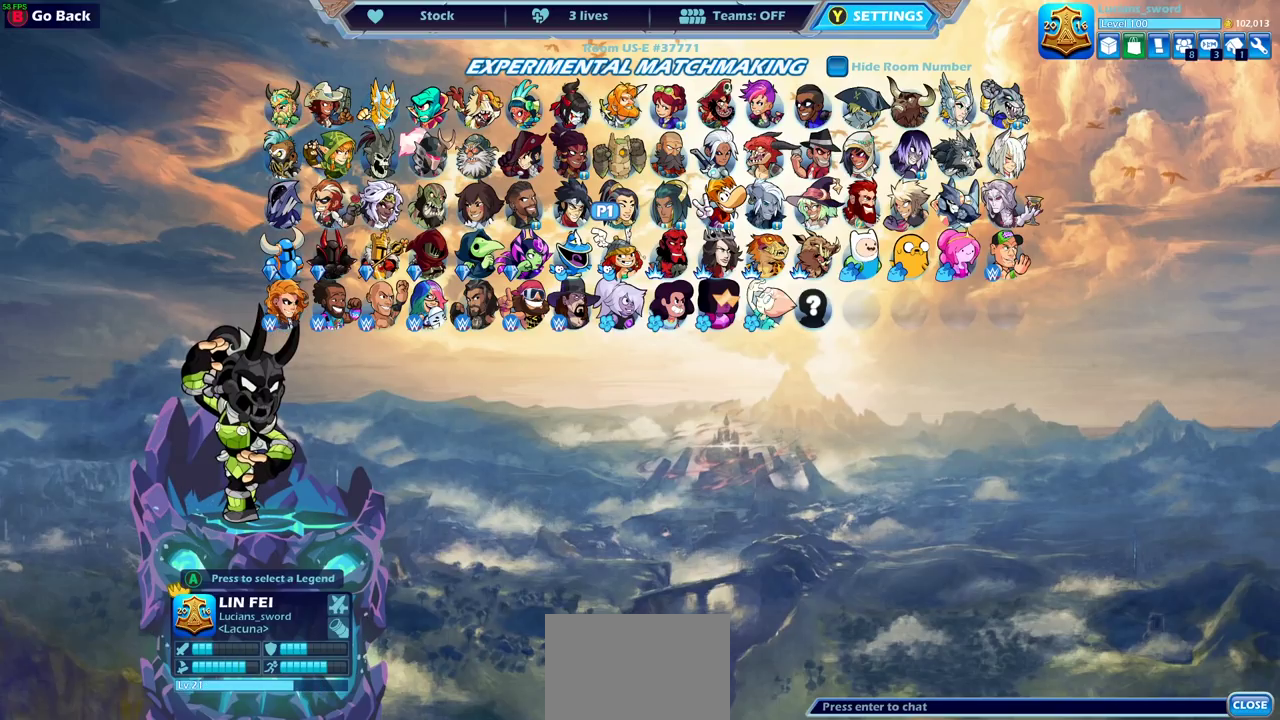
{"dt_ms": 500, "buttons": [], "left_stick": "center", "right_stick": "center", "events": [[350, "DPAD_LEFT", "down"], [500, "DPAD_LEFT", "up"]]}
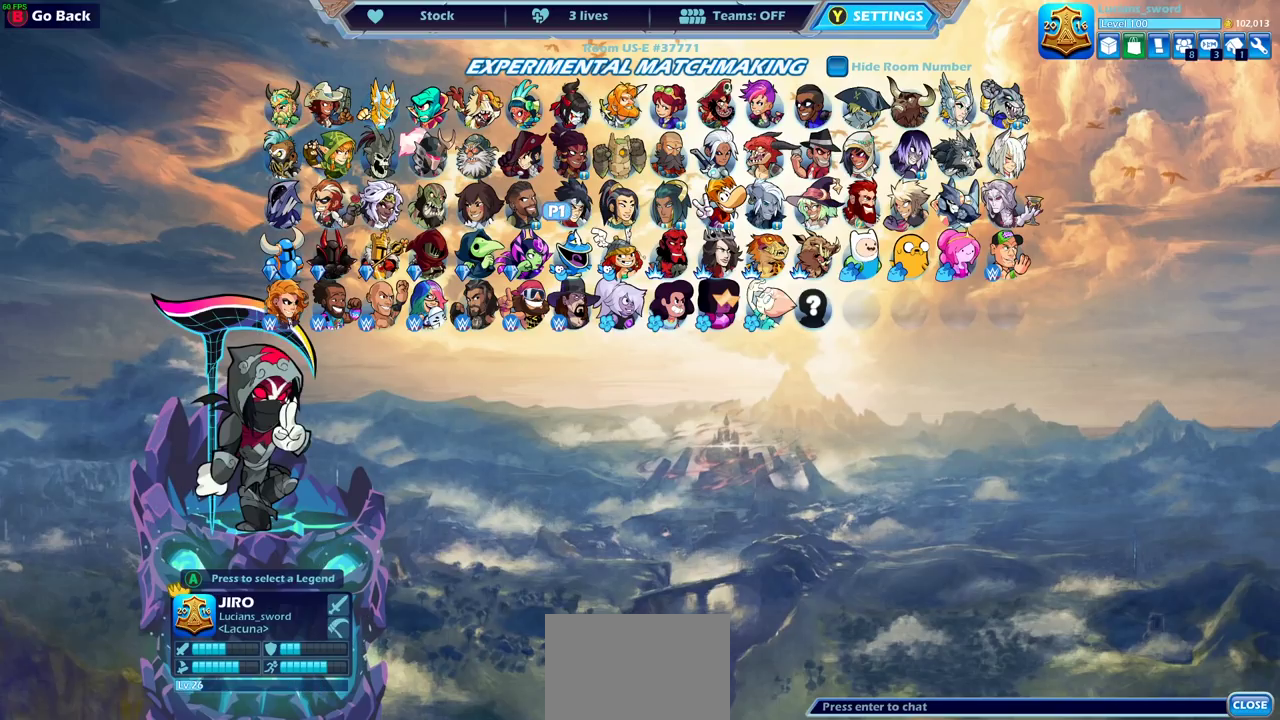
{"dt_ms": 500, "buttons": ["DPAD_LEFT"], "left_stick": "center", "right_stick": "center", "events": [[67, "DPAD_LEFT", "down"], [167, "DPAD_LEFT", "up"], [250, "DPAD_LEFT", "down"]]}
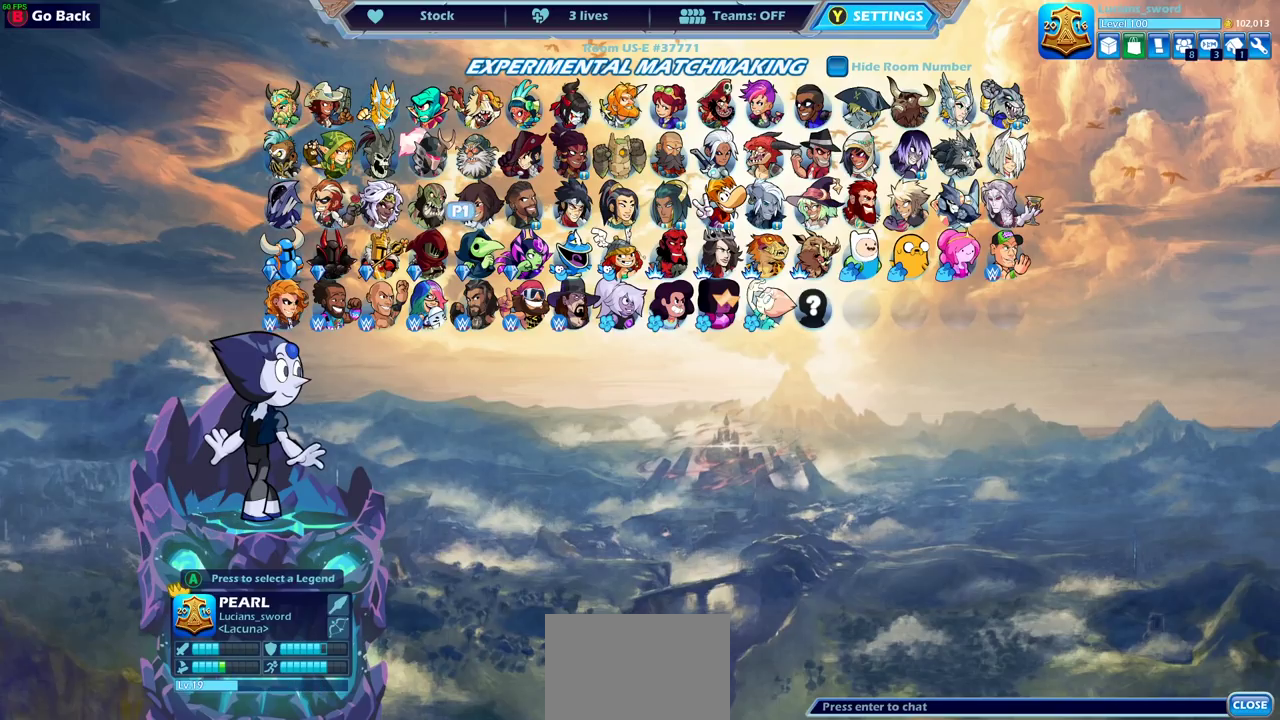
{"dt_ms": 500, "buttons": ["DPAD_LEFT"], "left_stick": "center", "right_stick": "center", "events": [[367, "DPAD_LEFT", "up"], [433, "DPAD_LEFT", "down"]]}
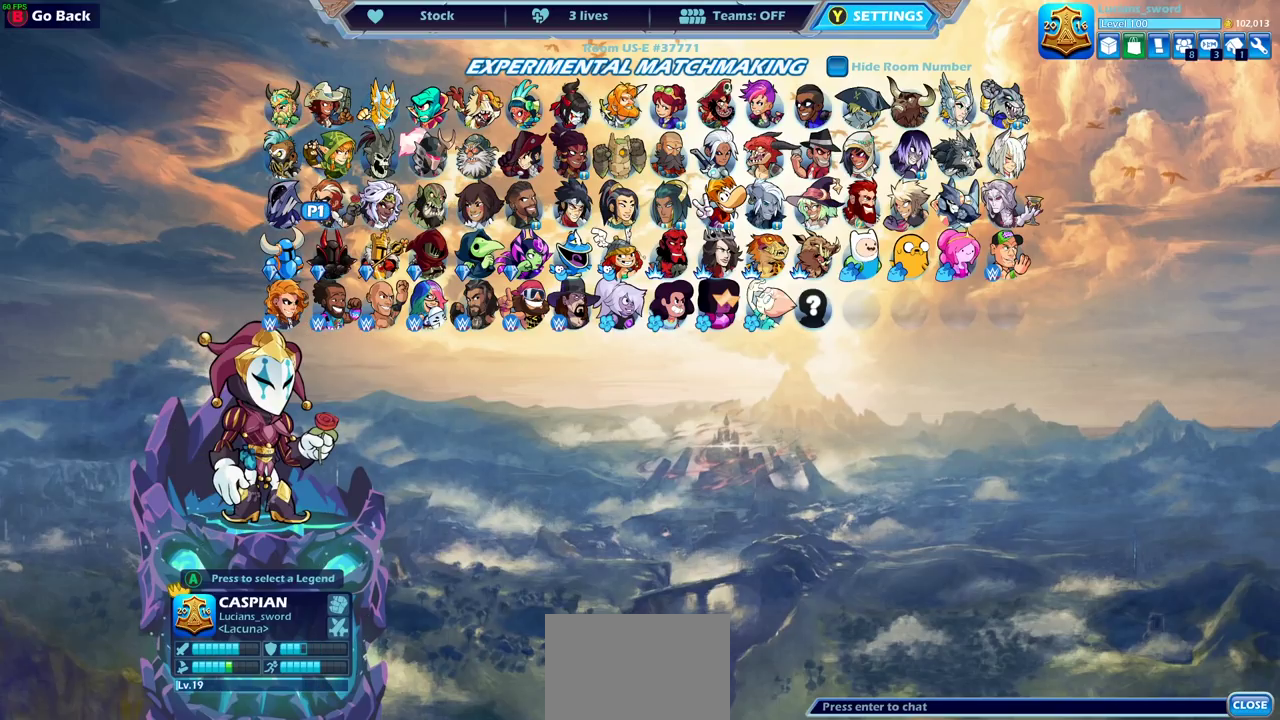
{"dt_ms": 500, "buttons": [], "left_stick": "center", "right_stick": "center", "events": [[33, "DPAD_LEFT", "up"]]}